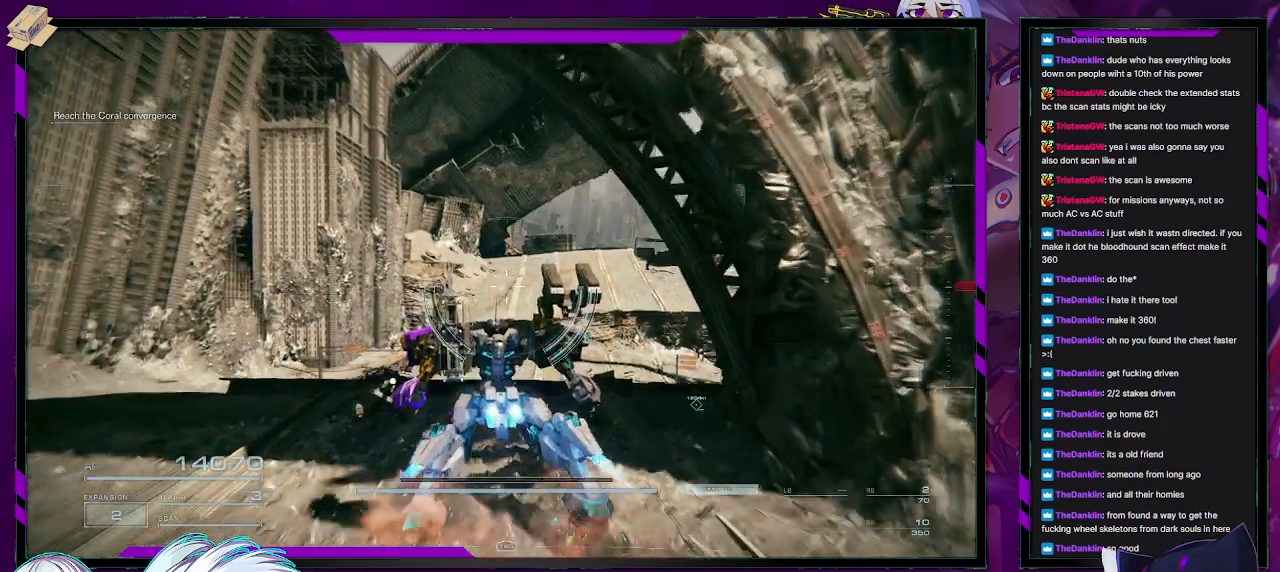
Gameplay with a controller (Xbox layout); each line is a JSON object with the inputs held at the frame after it. "events" lists button and stick changes between this image and that frame as [ms after this image, input, new state], when the widget could be followed in between.
{"buttons": [], "left_stick": "up", "right_stick": "center", "events": [[200, "right_stick", "down-right"], [383, "right_stick", "center"]]}
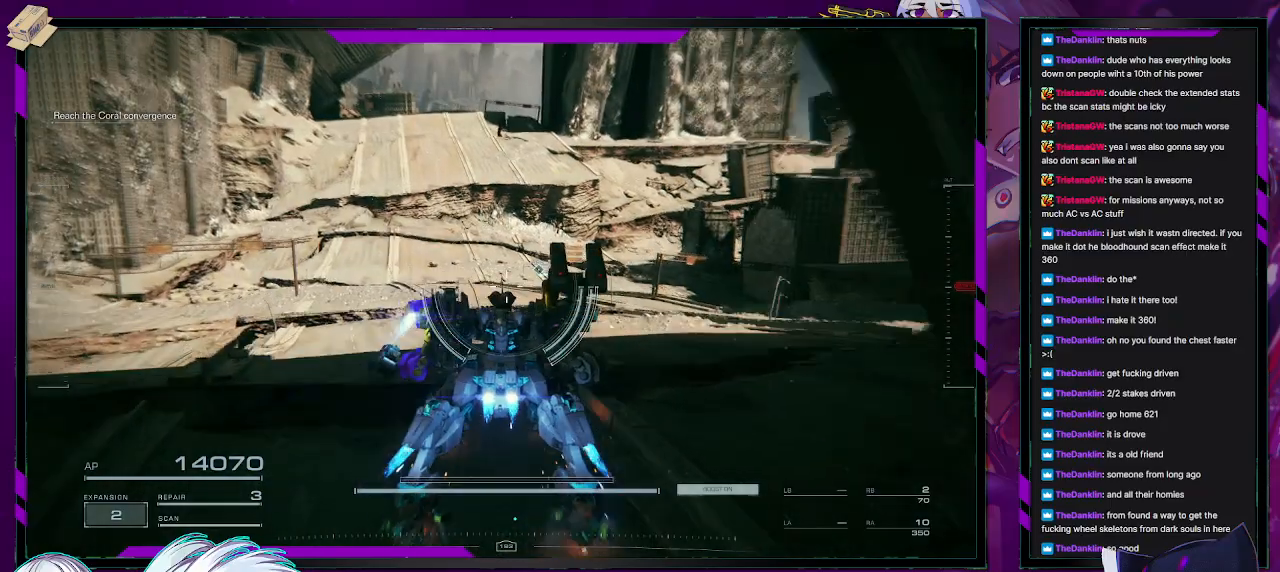
{"buttons": [], "left_stick": "up", "right_stick": "center", "events": []}
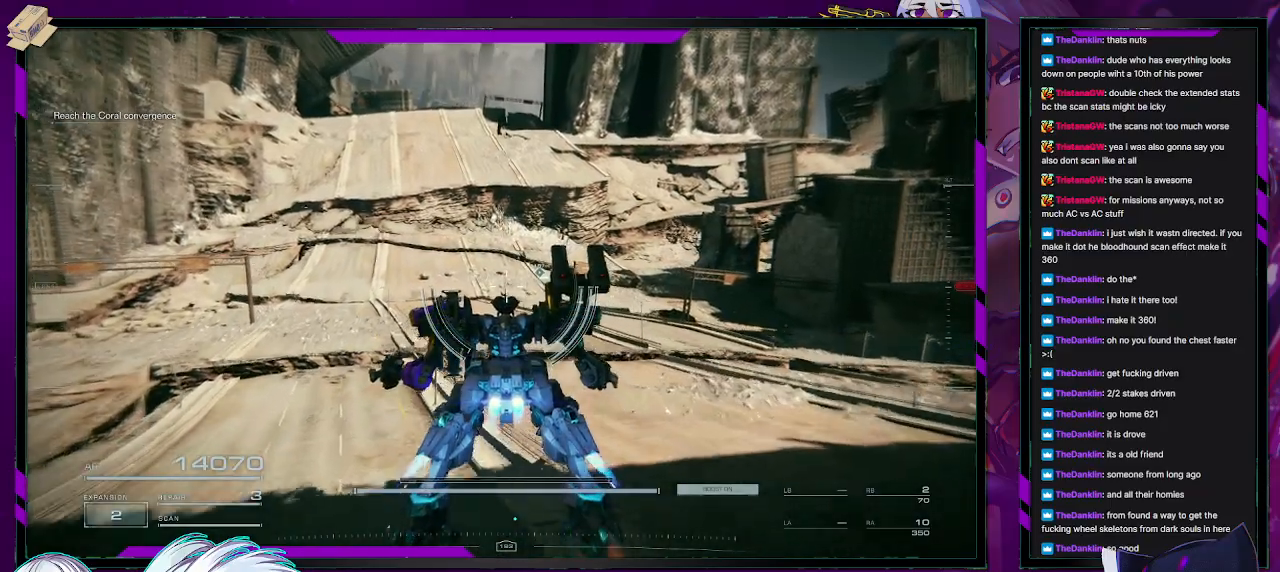
{"buttons": [], "left_stick": "up", "right_stick": "center", "events": [[217, "right_stick", "up"], [333, "right_stick", "center"]]}
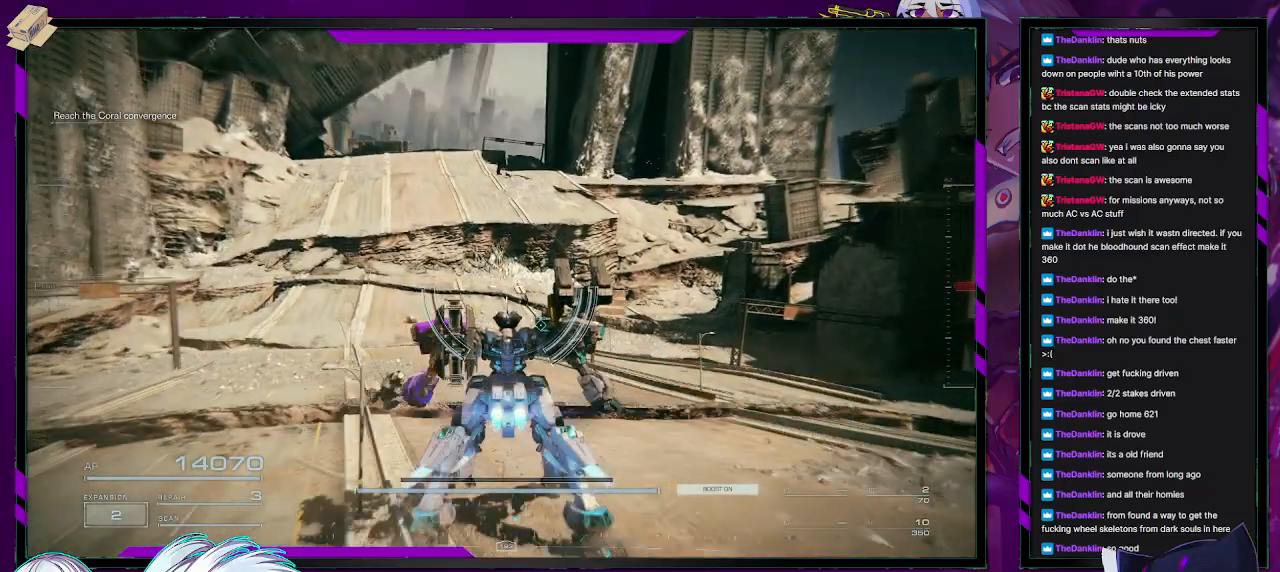
{"buttons": [], "left_stick": "up", "right_stick": "center", "events": []}
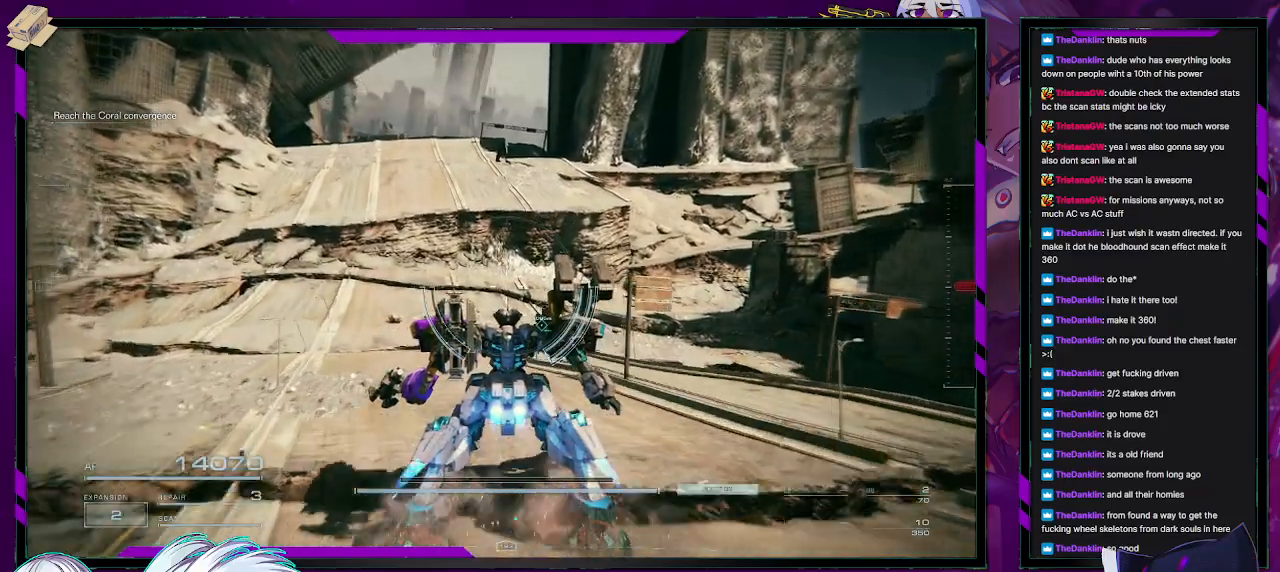
{"buttons": [], "left_stick": "up", "right_stick": "center", "events": []}
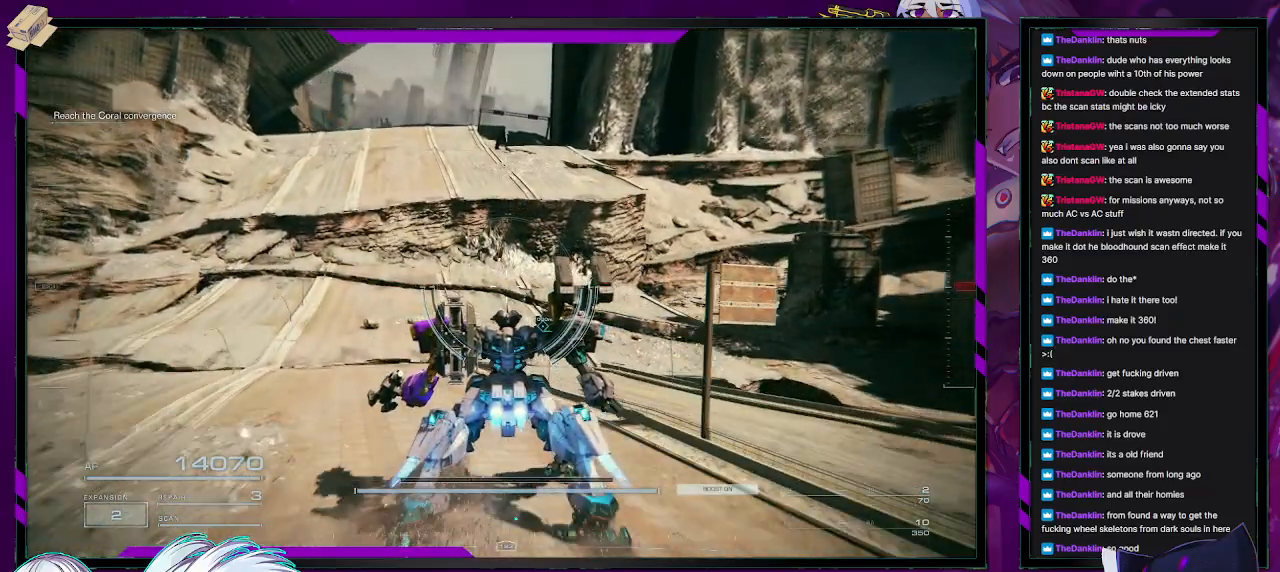
{"buttons": [], "left_stick": "up", "right_stick": "center", "events": []}
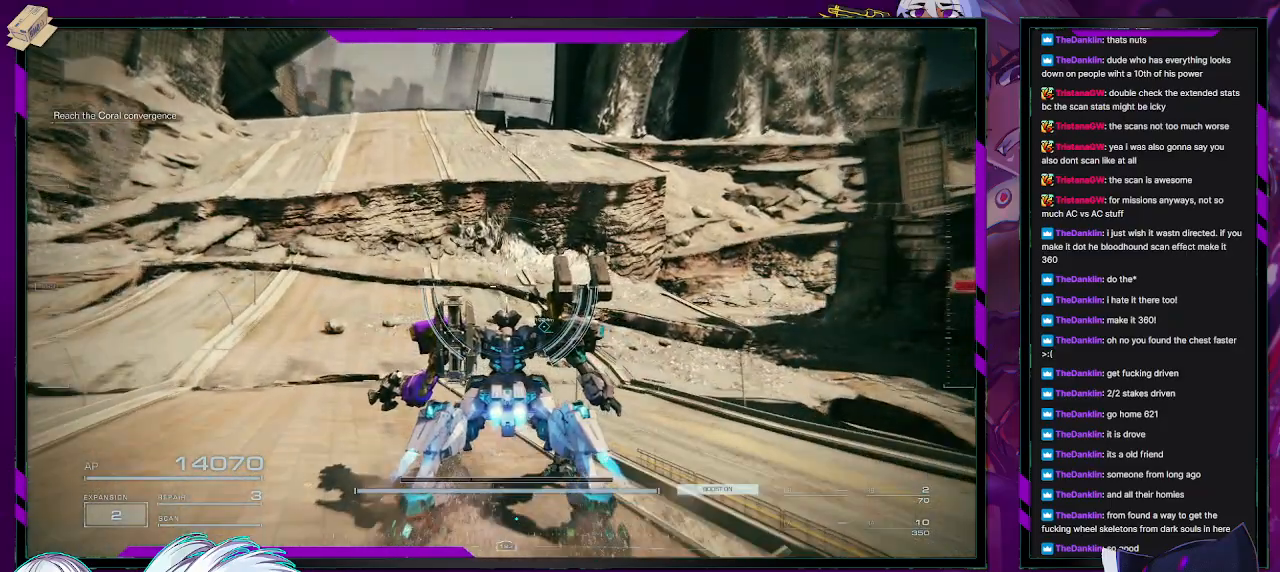
{"buttons": [], "left_stick": "up", "right_stick": "center", "events": []}
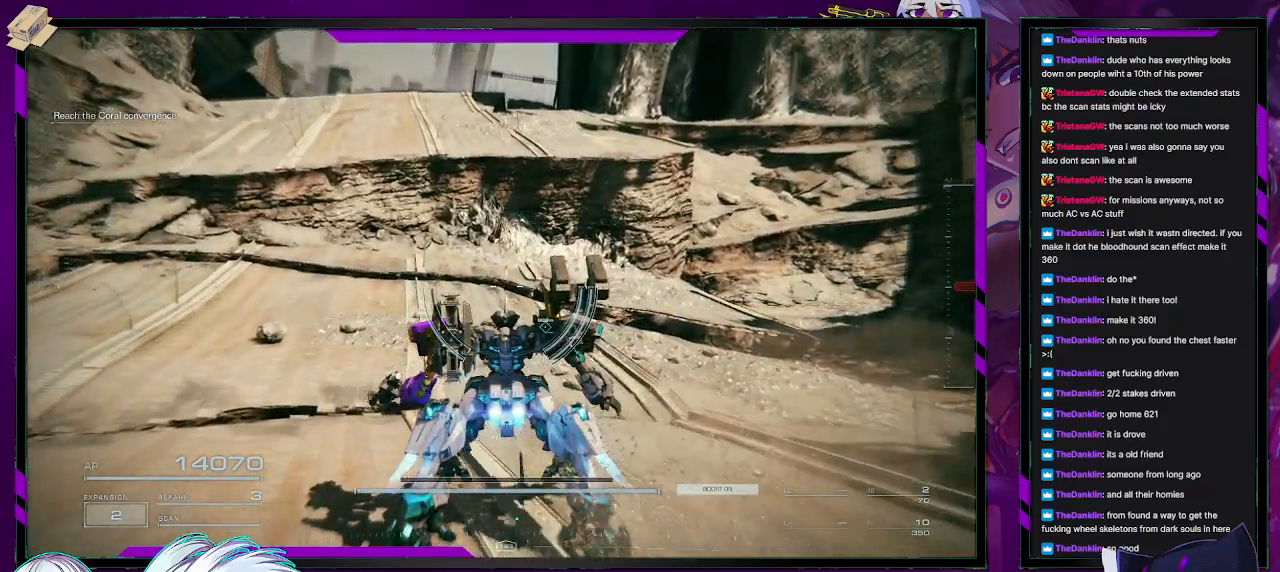
{"buttons": [], "left_stick": "up", "right_stick": "center", "events": []}
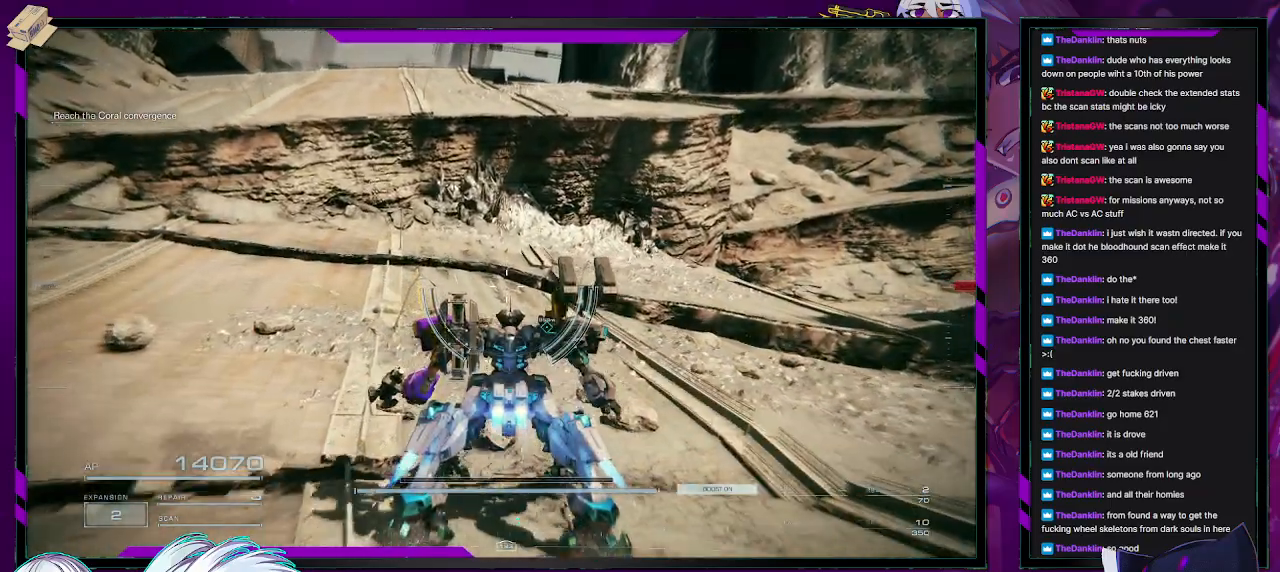
{"buttons": ["A"], "left_stick": "up", "right_stick": "center", "events": [[217, "A", "down"]]}
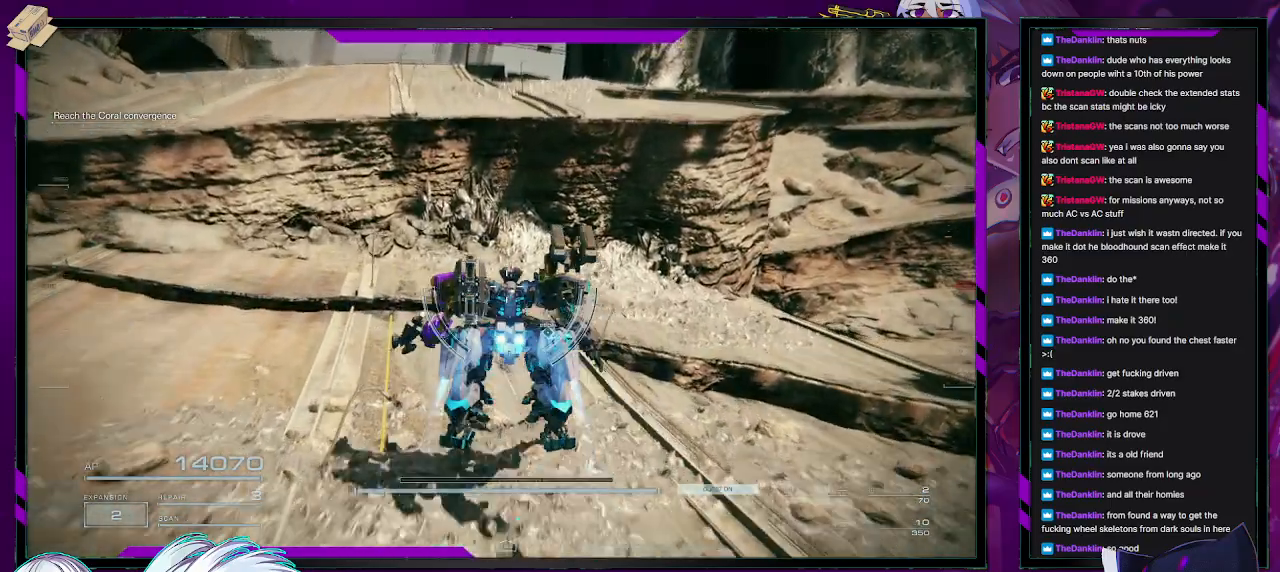
{"buttons": ["A"], "left_stick": "up", "right_stick": "center", "events": []}
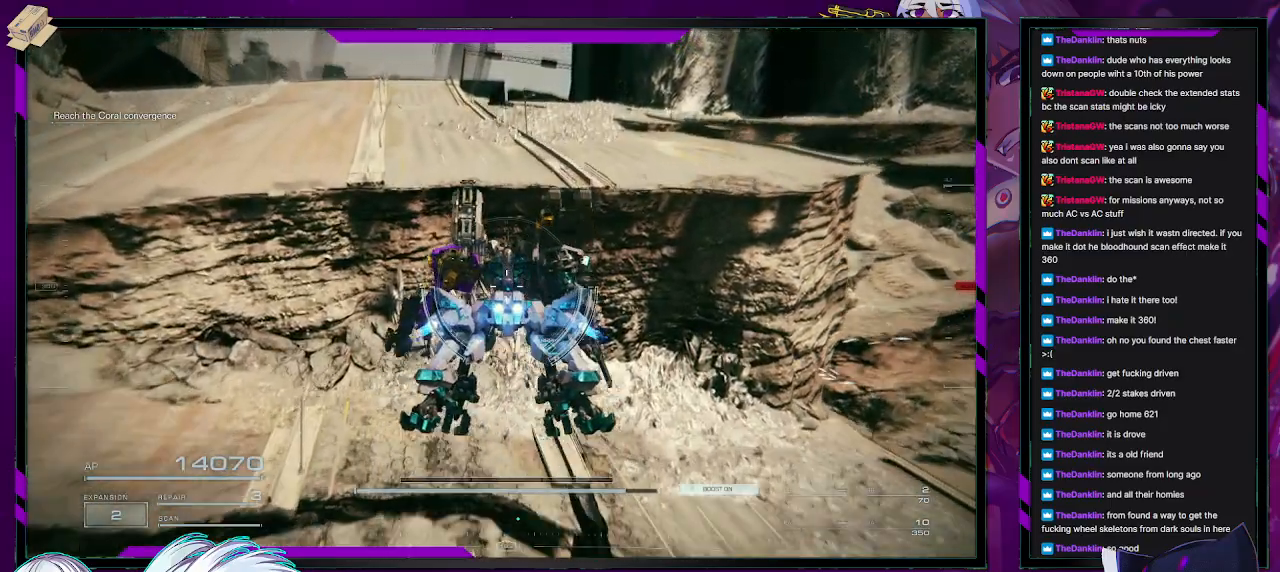
{"buttons": [], "left_stick": "up", "right_stick": "center", "events": [[250, "A", "up"]]}
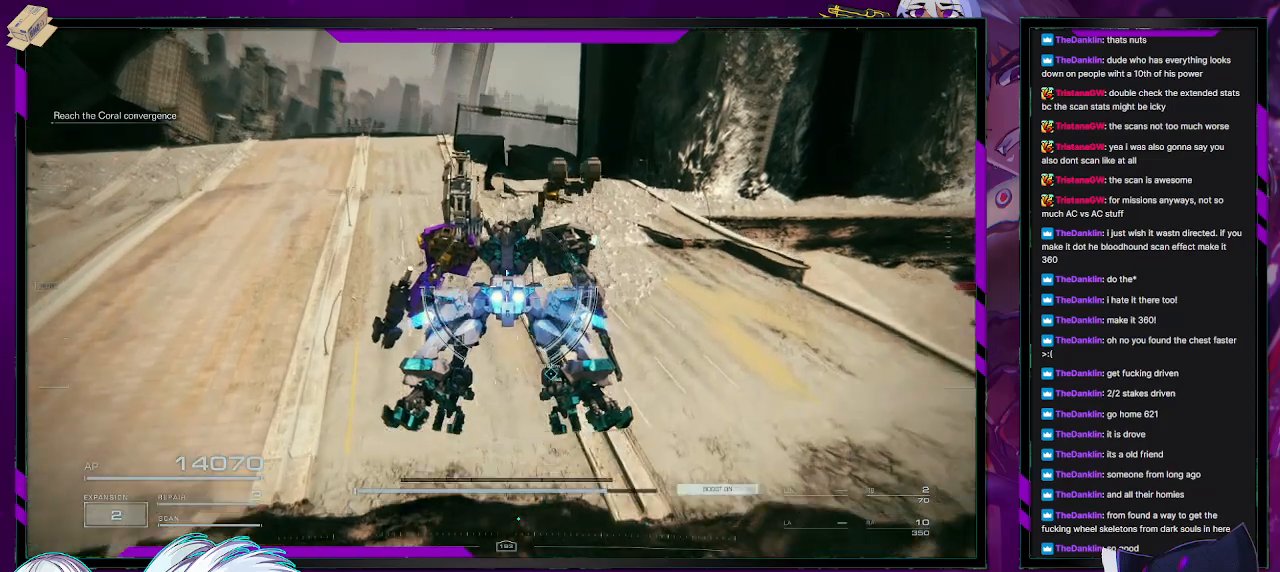
{"buttons": [], "left_stick": "up", "right_stick": "down", "events": [[117, "right_stick", "left"], [167, "right_stick", "down-left"], [300, "right_stick", "down"]]}
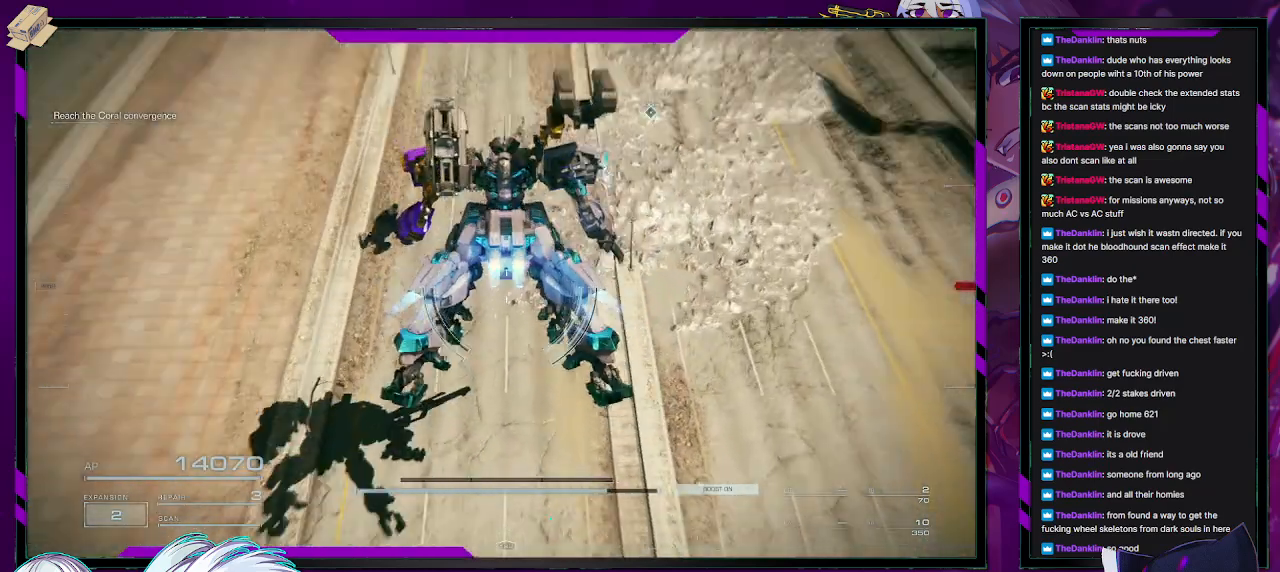
{"buttons": [], "left_stick": "up", "right_stick": "up", "events": [[83, "right_stick", "up"]]}
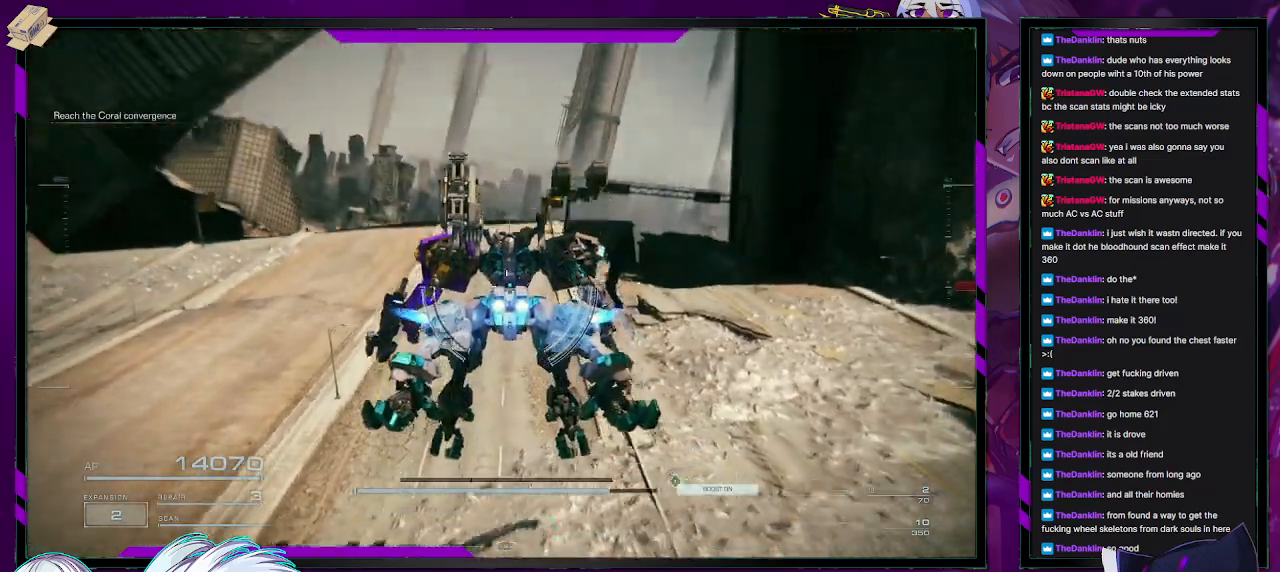
{"buttons": [], "left_stick": "up", "right_stick": "center", "events": [[50, "right_stick", "center"]]}
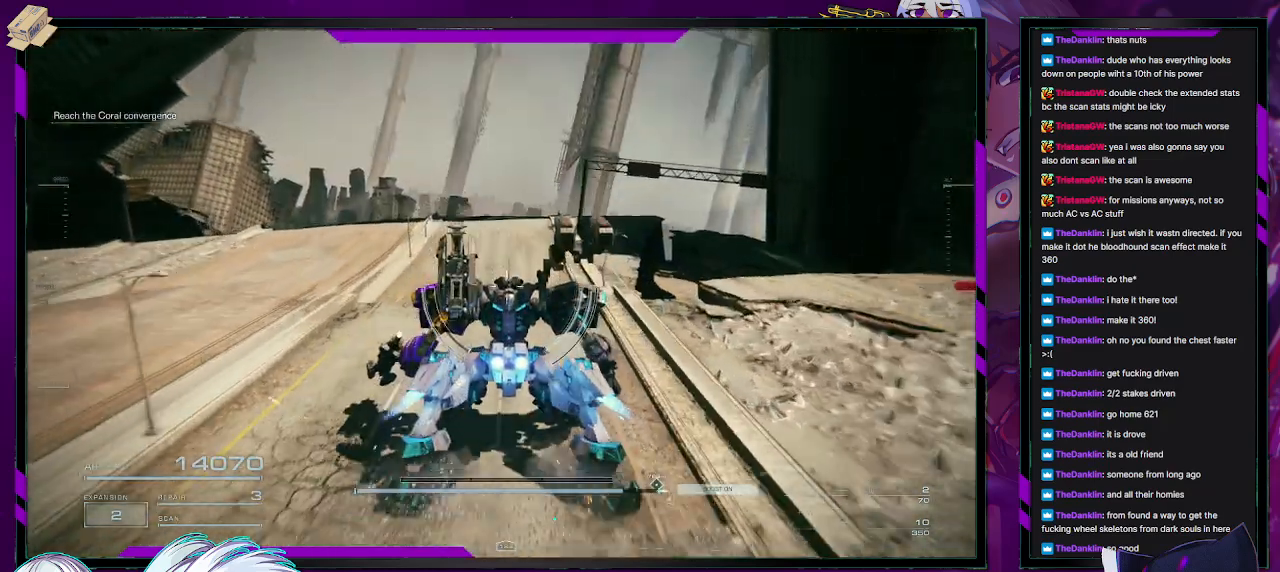
{"buttons": [], "left_stick": "up", "right_stick": "center", "events": [[33, "right_stick", "down-right"], [233, "right_stick", "center"]]}
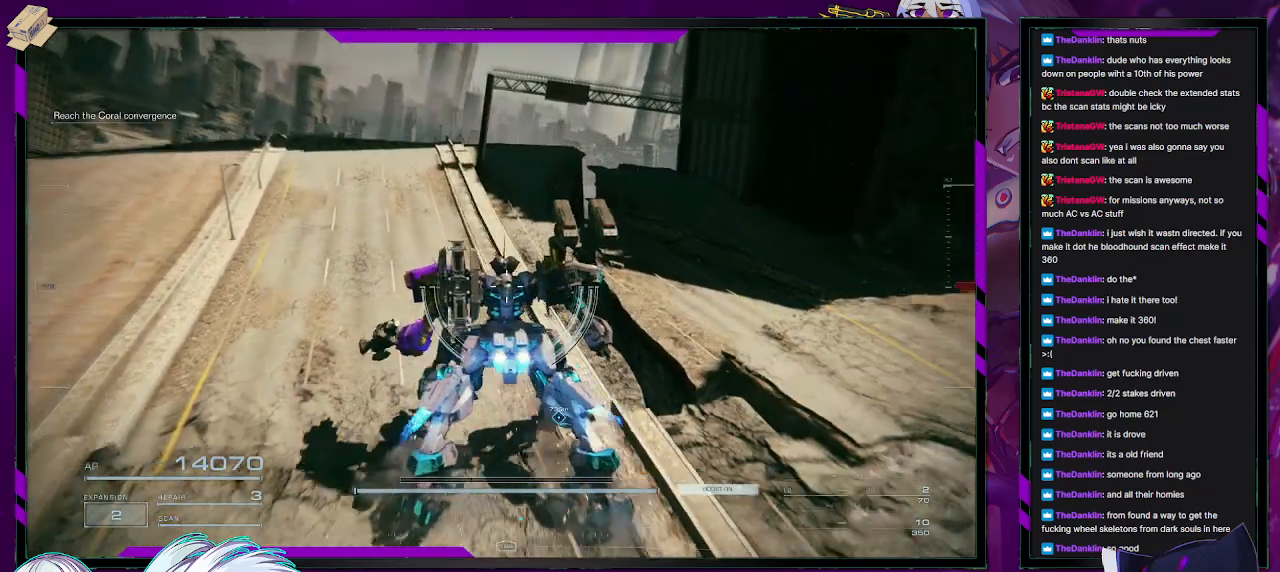
{"buttons": [], "left_stick": "up", "right_stick": "center", "events": []}
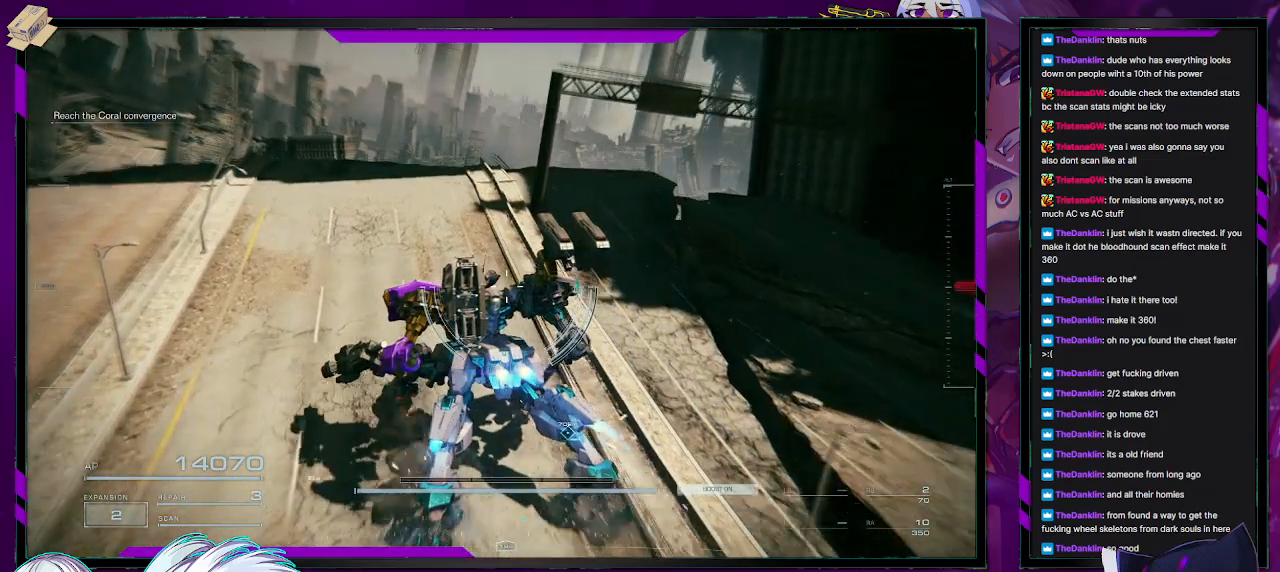
{"buttons": [], "left_stick": "up", "right_stick": "center", "events": []}
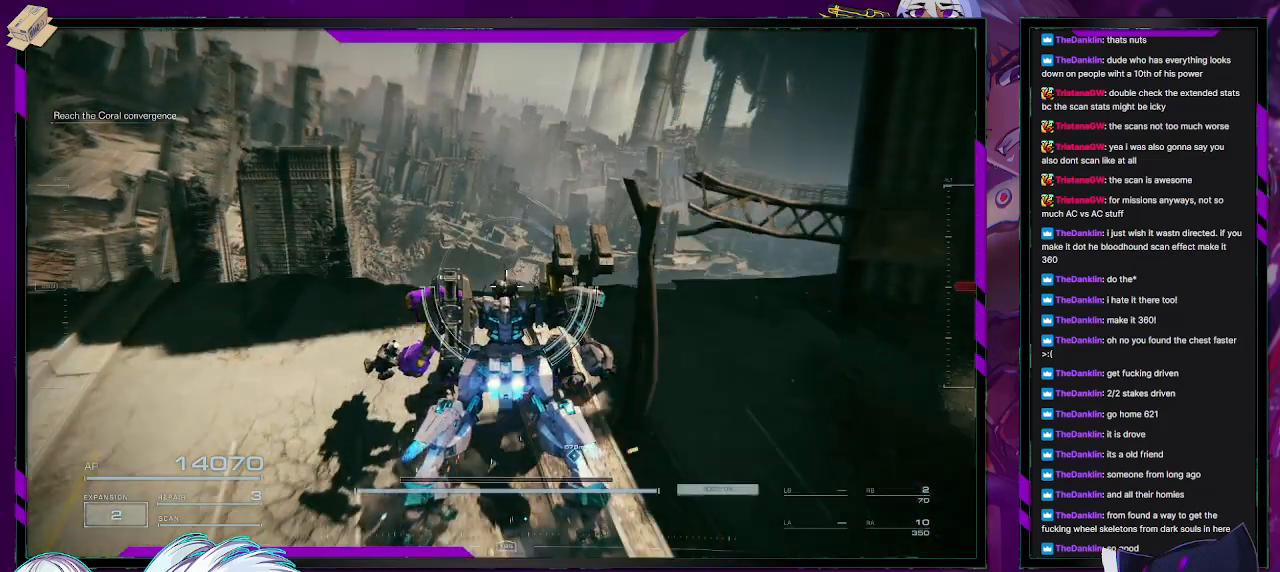
{"buttons": [], "left_stick": "up", "right_stick": "down-right", "events": [[133, "right_stick", "right"], [333, "right_stick", "down-right"]]}
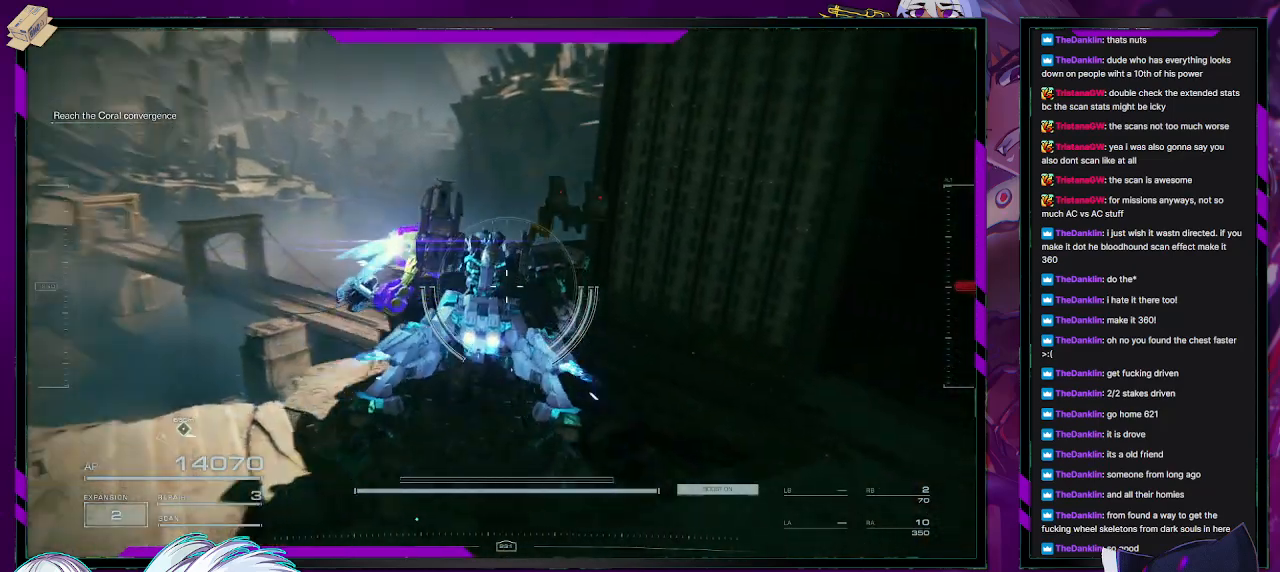
{"buttons": [], "left_stick": "up", "right_stick": "center", "events": [[50, "right_stick", "center"]]}
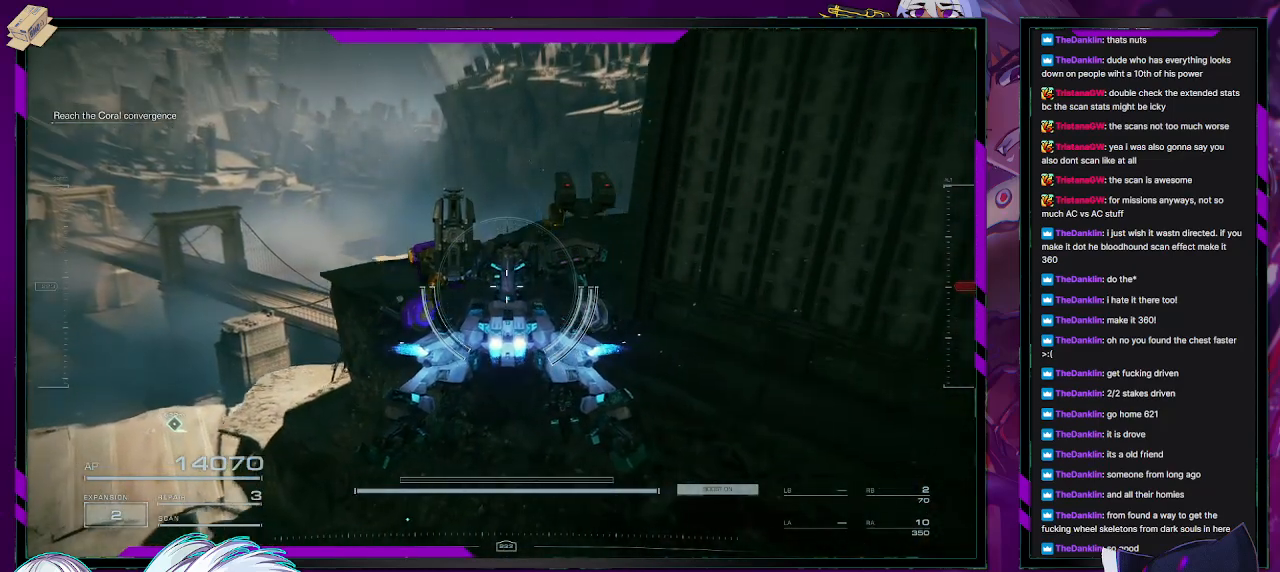
{"buttons": ["A"], "left_stick": "up-left", "right_stick": "center", "events": [[200, "A", "down"], [283, "left_stick", "up-left"]]}
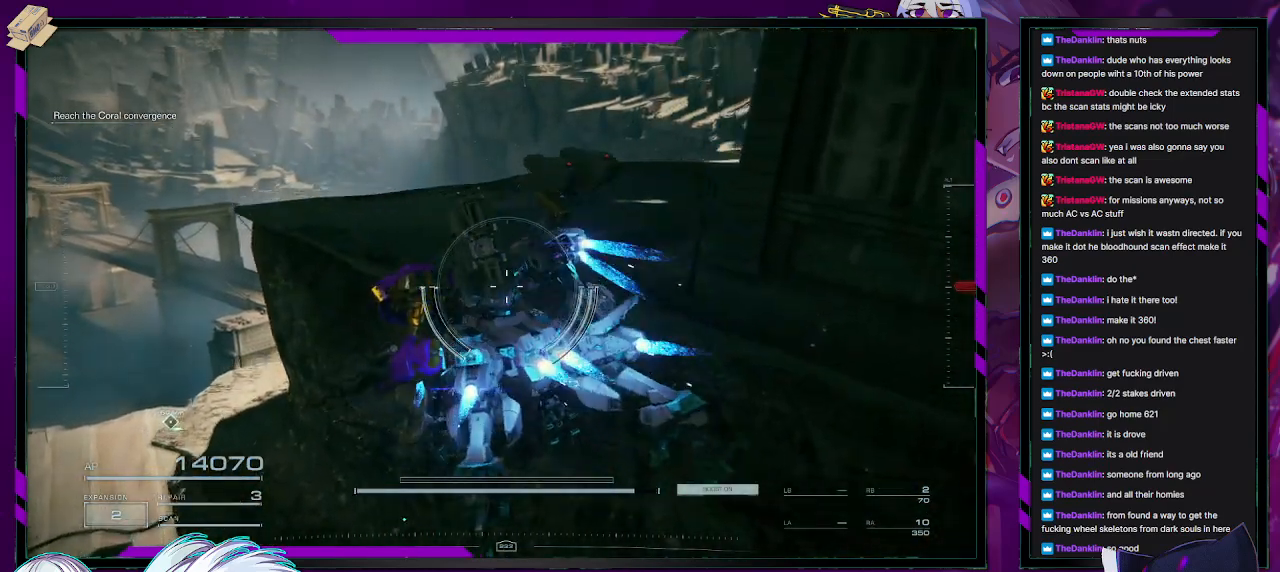
{"buttons": [], "left_stick": "up", "right_stick": "center", "events": [[233, "left_stick", "up"], [367, "A", "up"]]}
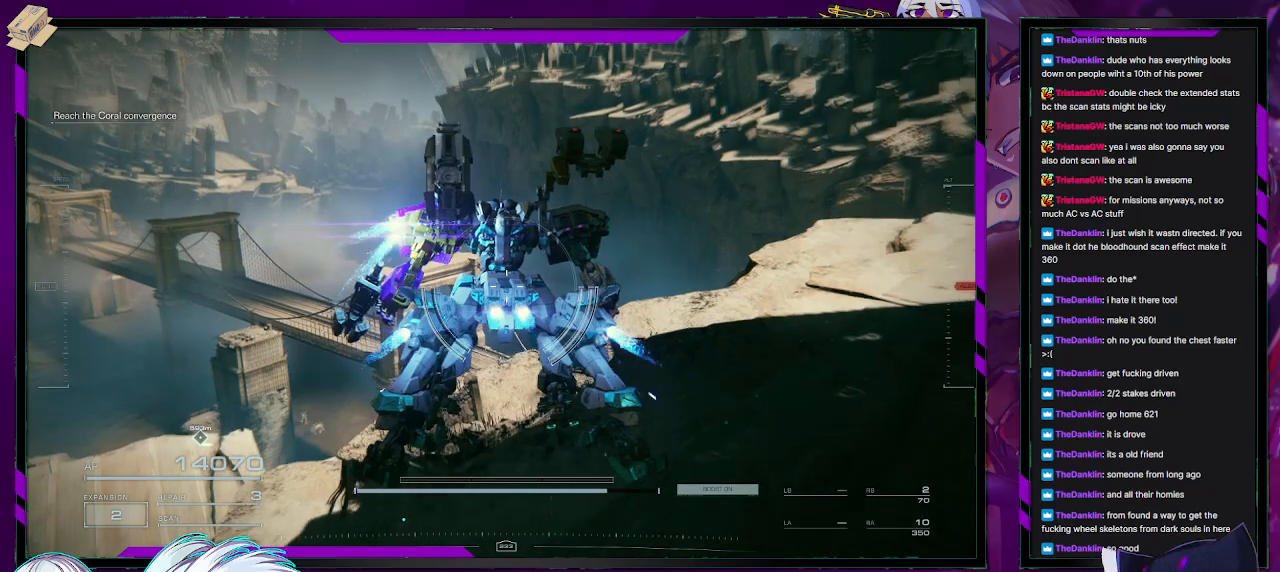
{"buttons": [], "left_stick": "up-left", "right_stick": "right", "events": [[133, "right_stick", "right"], [367, "left_stick", "up-left"]]}
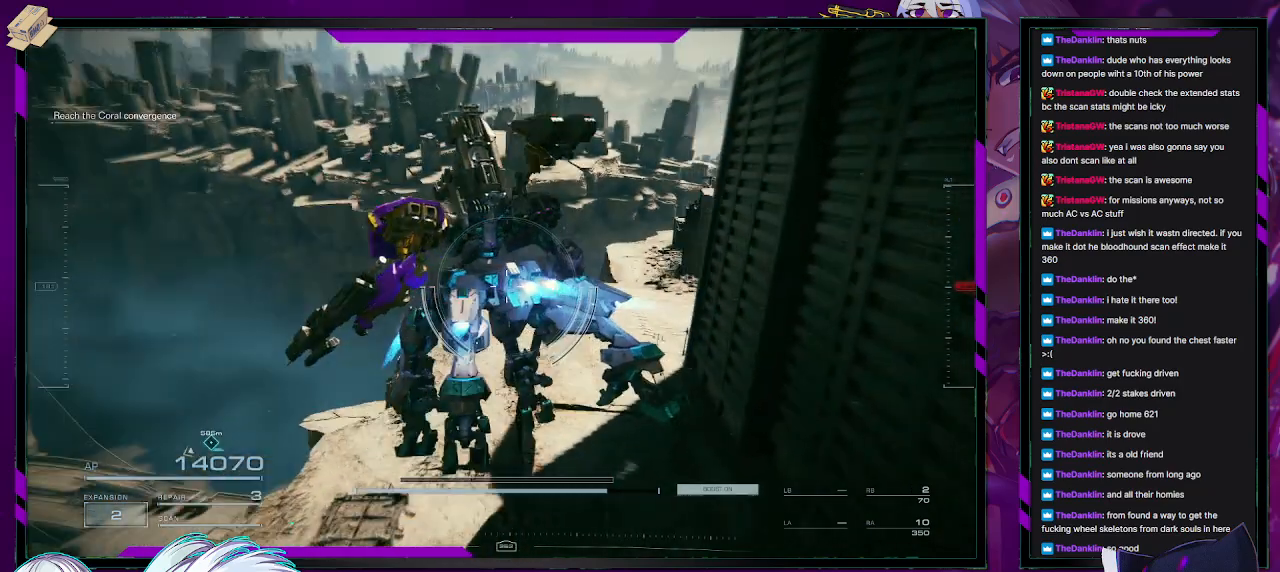
{"buttons": [], "left_stick": "up-left", "right_stick": "down-left", "events": [[33, "right_stick", "center"], [483, "right_stick", "down-left"]]}
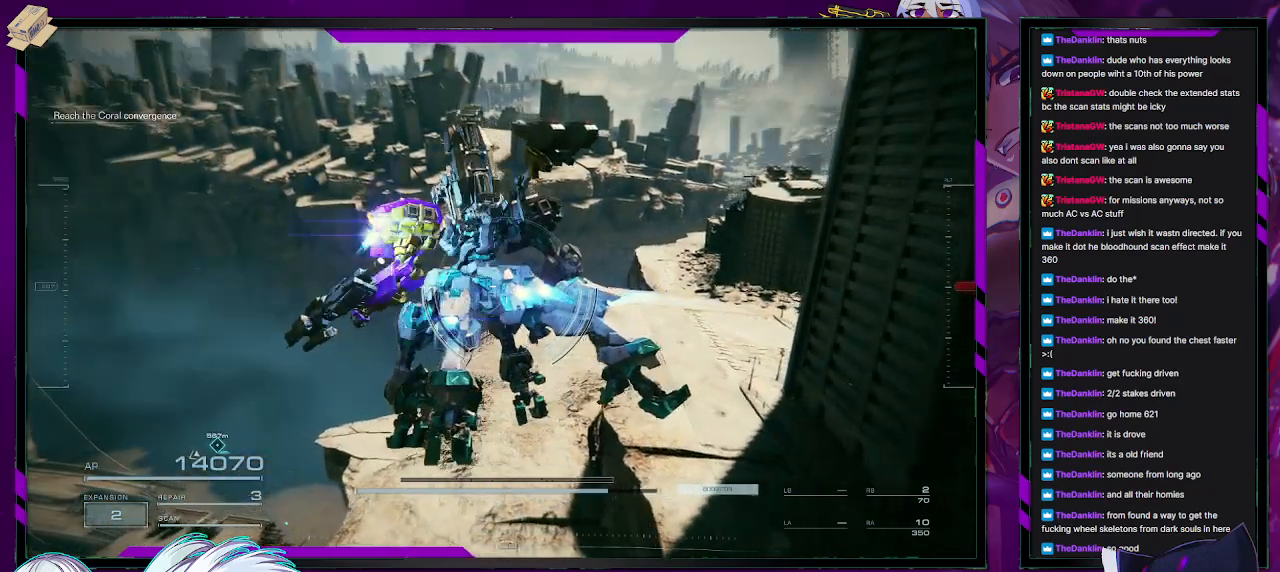
{"buttons": [], "left_stick": "up", "right_stick": "center", "events": [[117, "left_stick", "up"], [283, "right_stick", "center"]]}
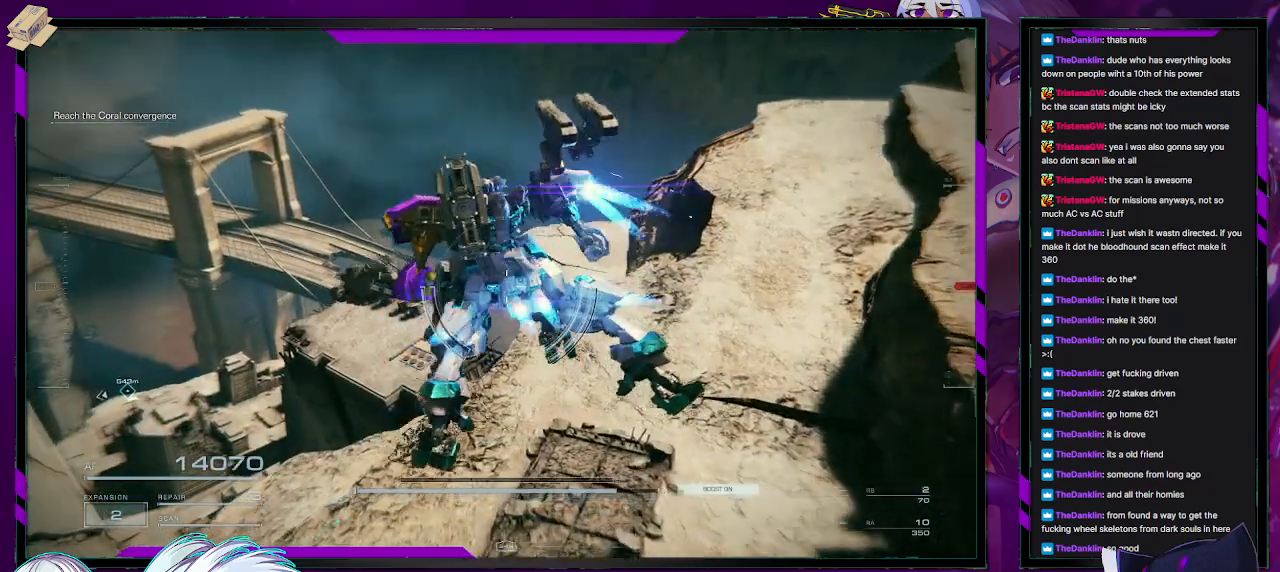
{"buttons": [], "left_stick": "up", "right_stick": "center", "events": [[283, "right_stick", "down-left"], [467, "right_stick", "center"]]}